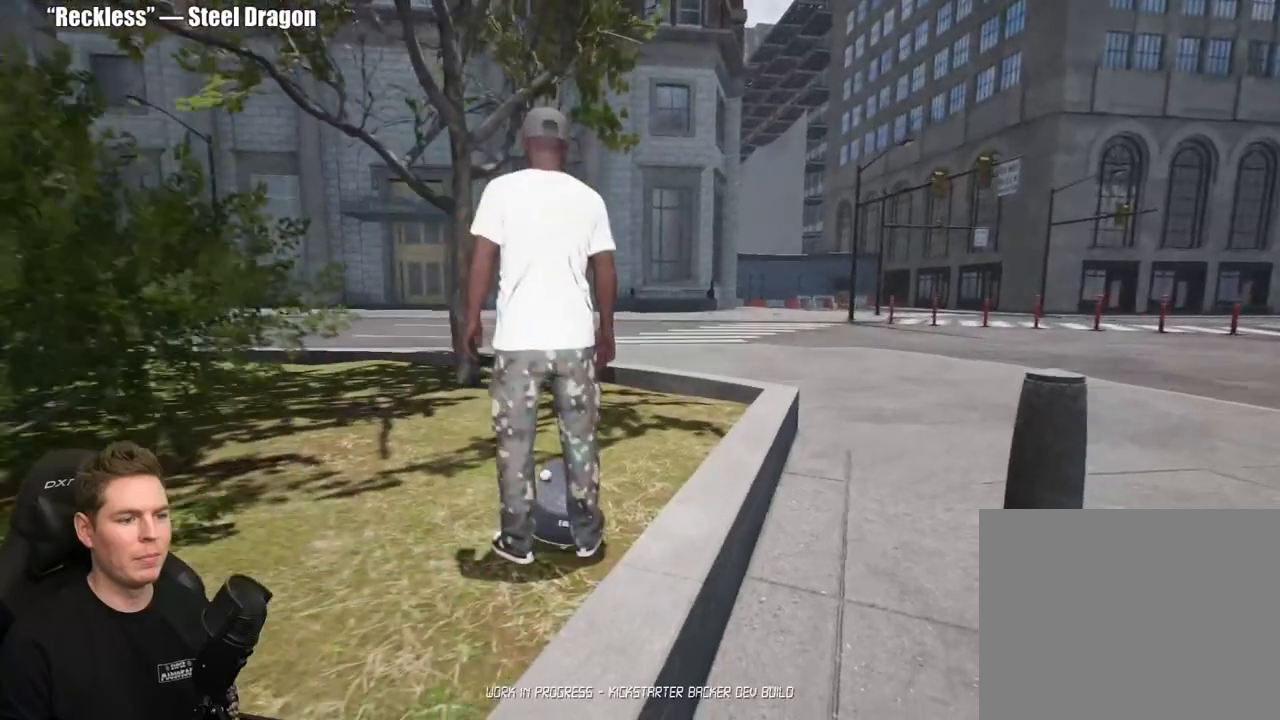
Gameplay with a controller (Xbox layout); each line is a JSON object with the inputs held at the frame after it. "events" lists button and stick changes between this image and that frame as [ms after this image, input, new state], when the widget could be followed in between. Not read: L2.
{"buttons": [], "left_stick": "up-right", "right_stick": "center", "events": [[150, "Y", "down"], [267, "Y", "up"], [483, "left_stick", "up-right"]]}
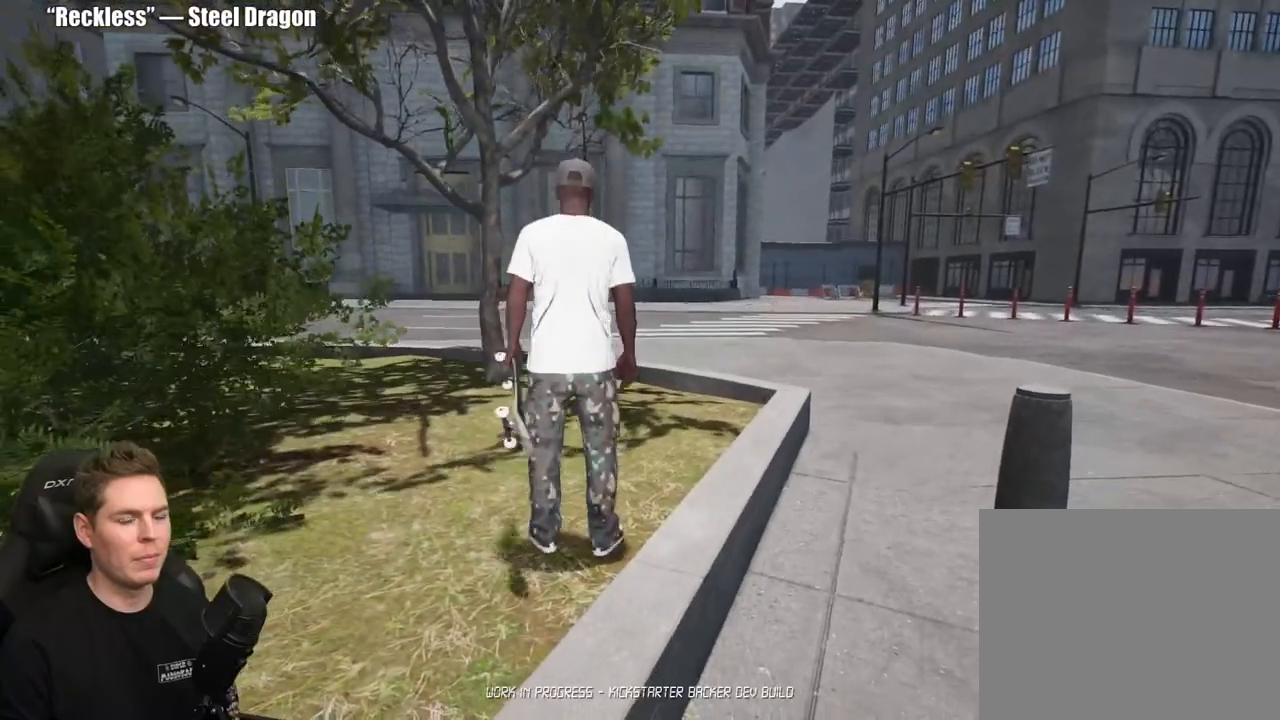
{"buttons": [], "left_stick": "up-right", "right_stick": "center", "events": []}
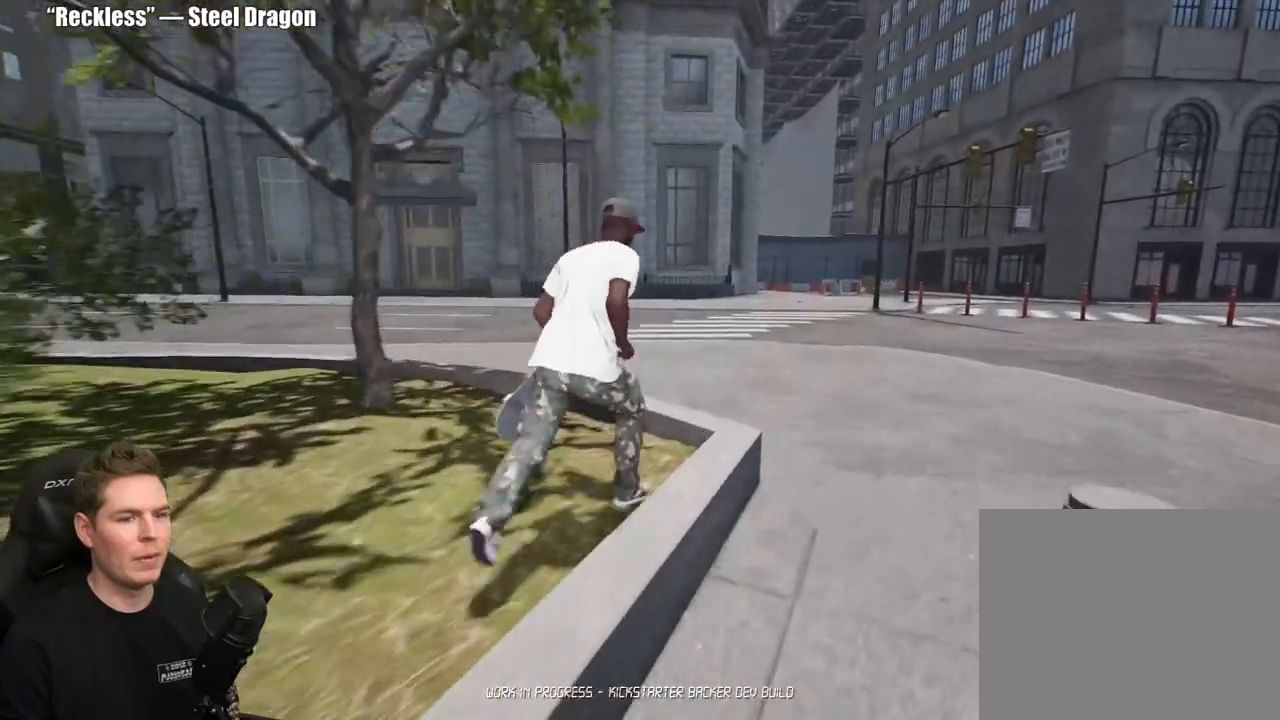
{"buttons": [], "left_stick": "up-right", "right_stick": "center", "events": []}
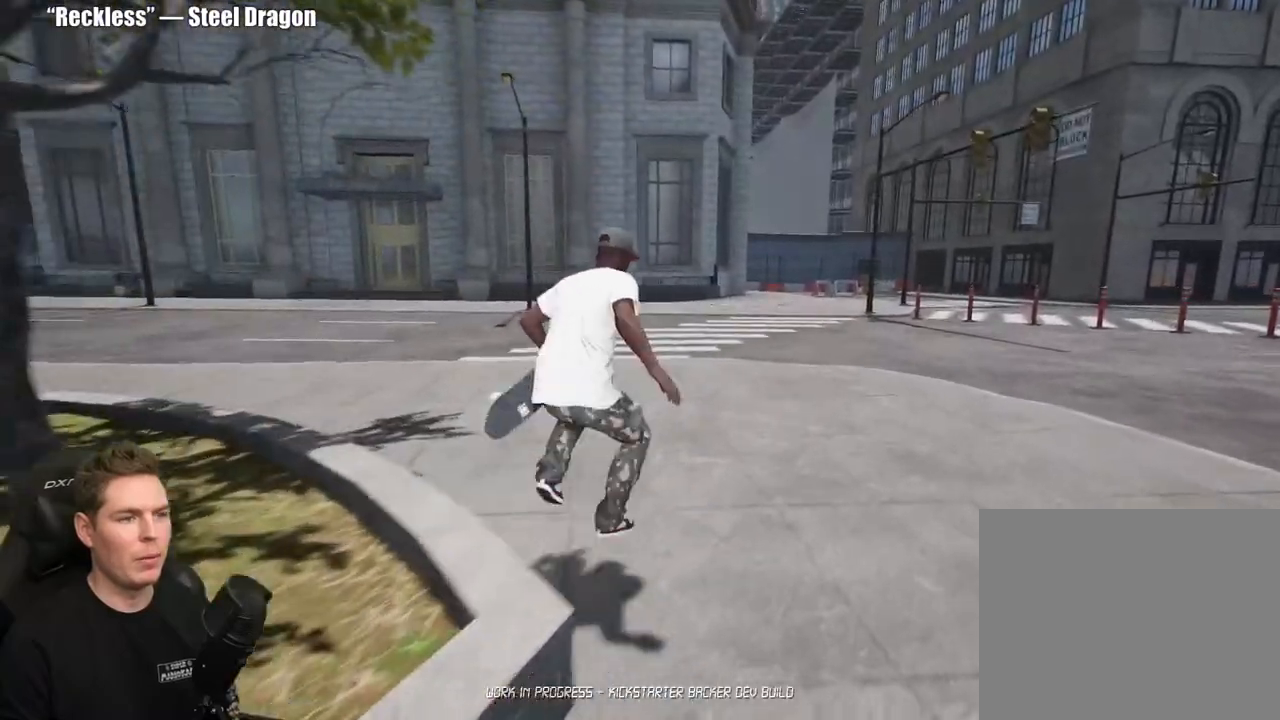
{"buttons": [], "left_stick": "up-right", "right_stick": "left", "events": [[300, "right_stick", "left"]]}
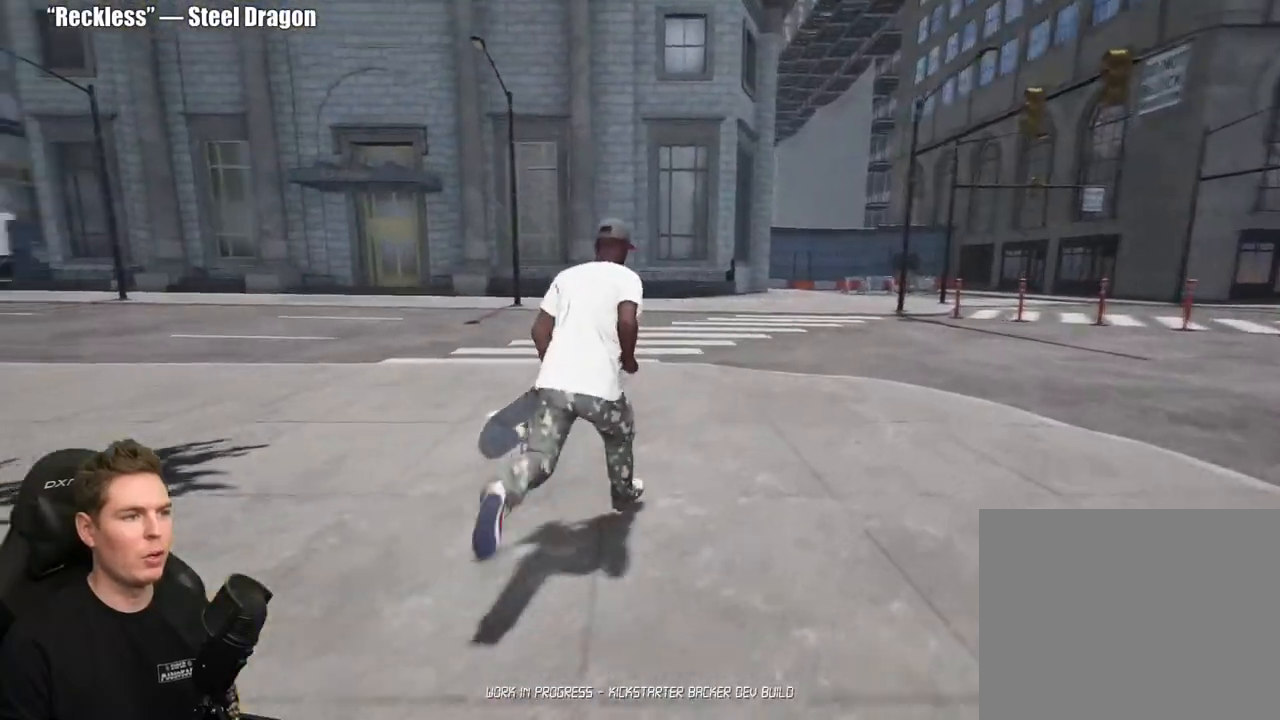
{"buttons": [], "left_stick": "up-right", "right_stick": "left", "events": []}
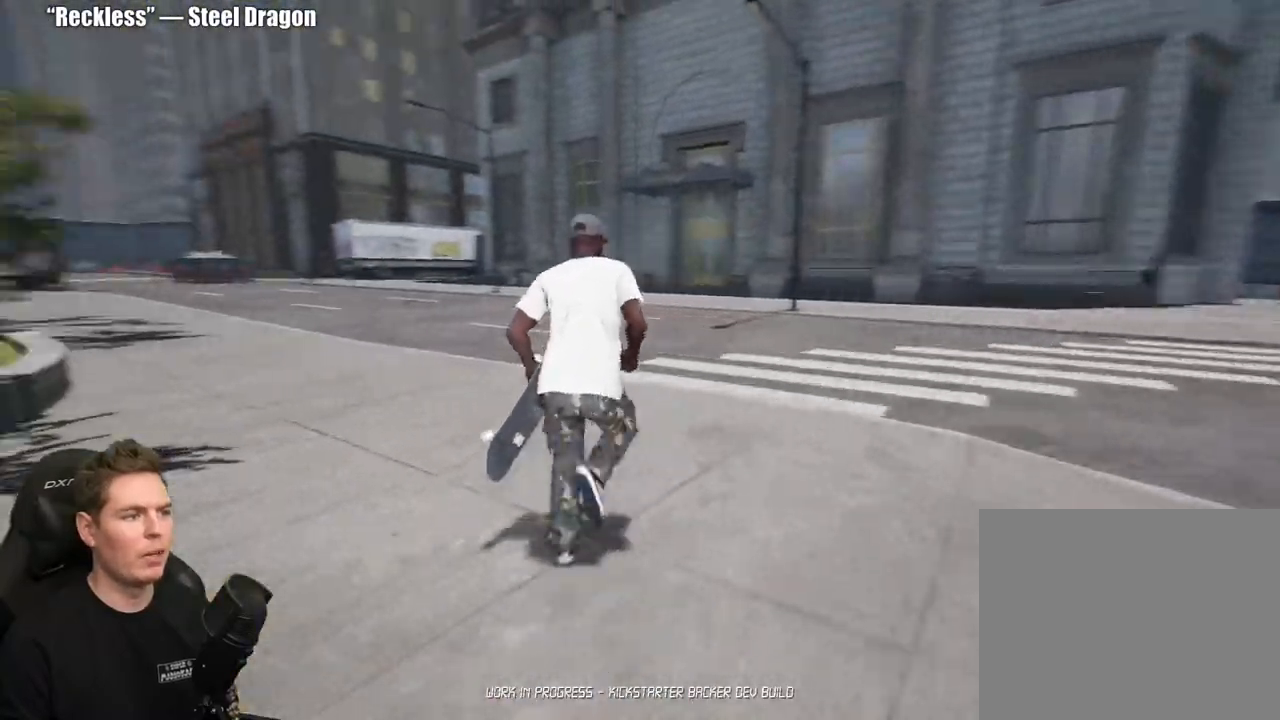
{"buttons": [], "left_stick": "up", "right_stick": "center", "events": [[217, "left_stick", "up"], [400, "right_stick", "center"]]}
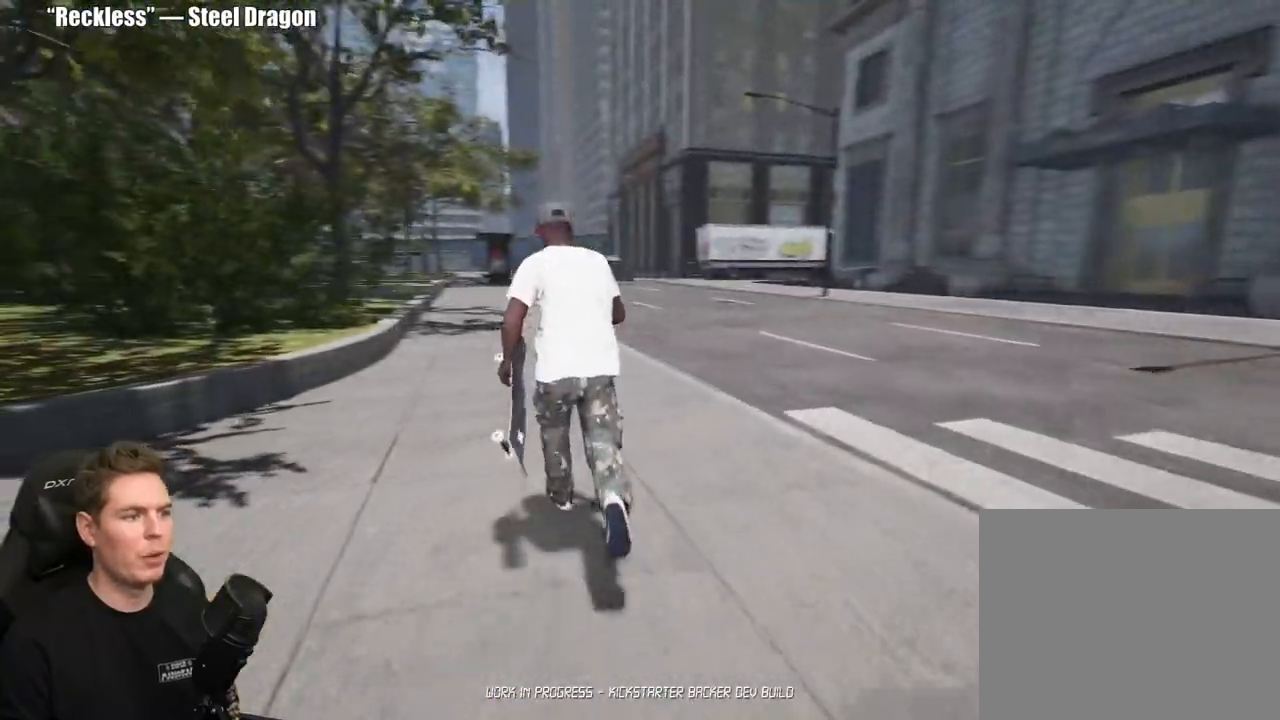
{"buttons": ["Y"], "left_stick": "up", "right_stick": "center", "events": [[67, "A", "down"], [133, "A", "up"], [200, "A", "down"], [300, "A", "up"], [433, "Y", "down"]]}
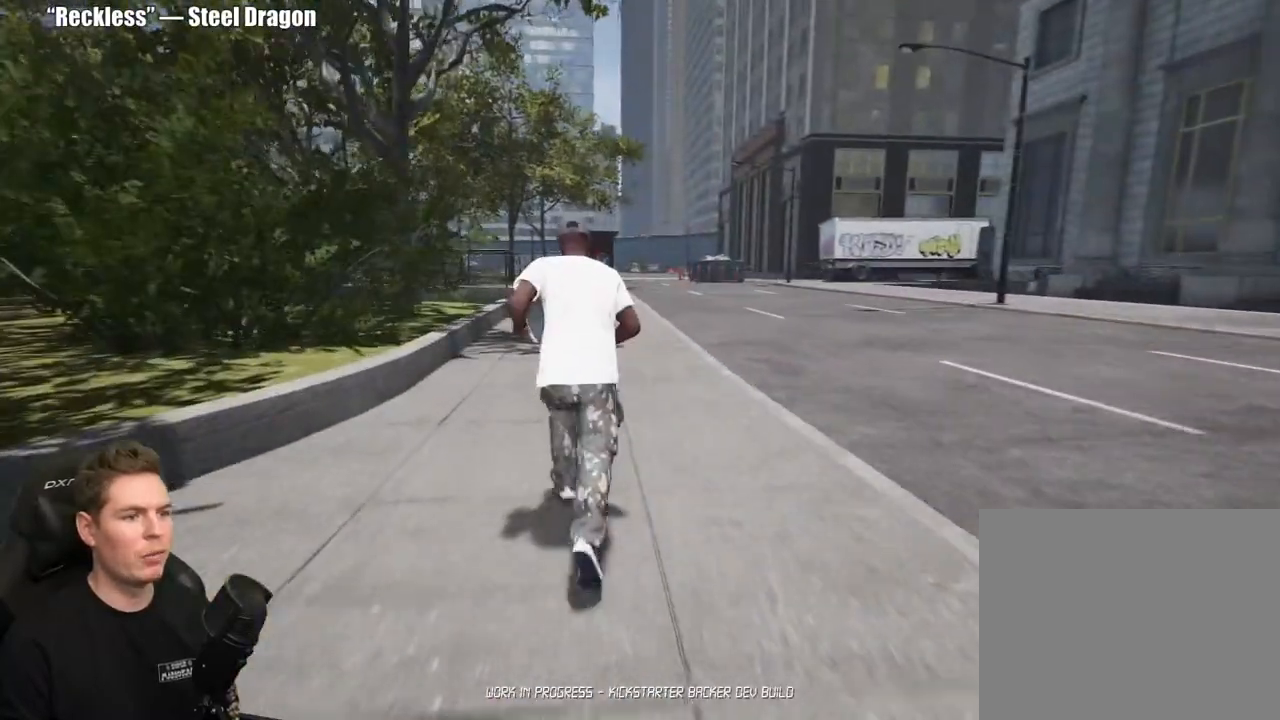
{"buttons": [], "left_stick": "center", "right_stick": "center", "events": [[33, "Y", "up"], [417, "left_stick", "center"]]}
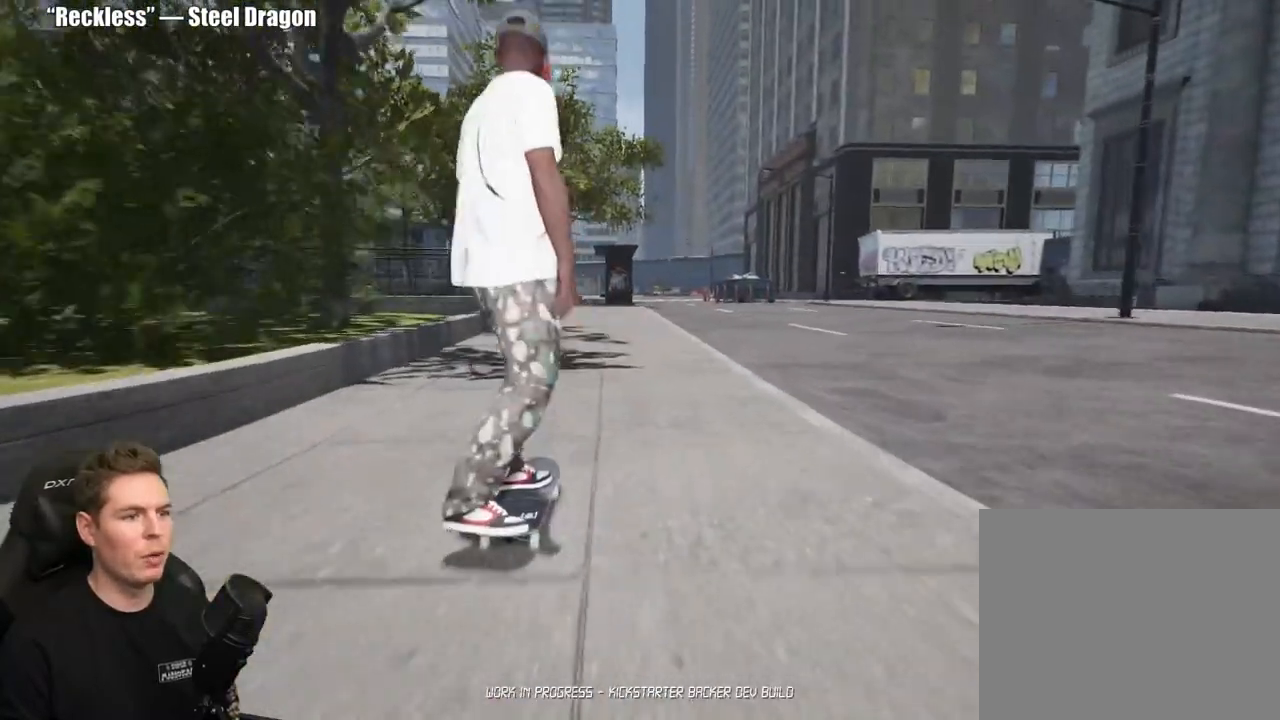
{"buttons": [], "left_stick": "center", "right_stick": "center", "events": []}
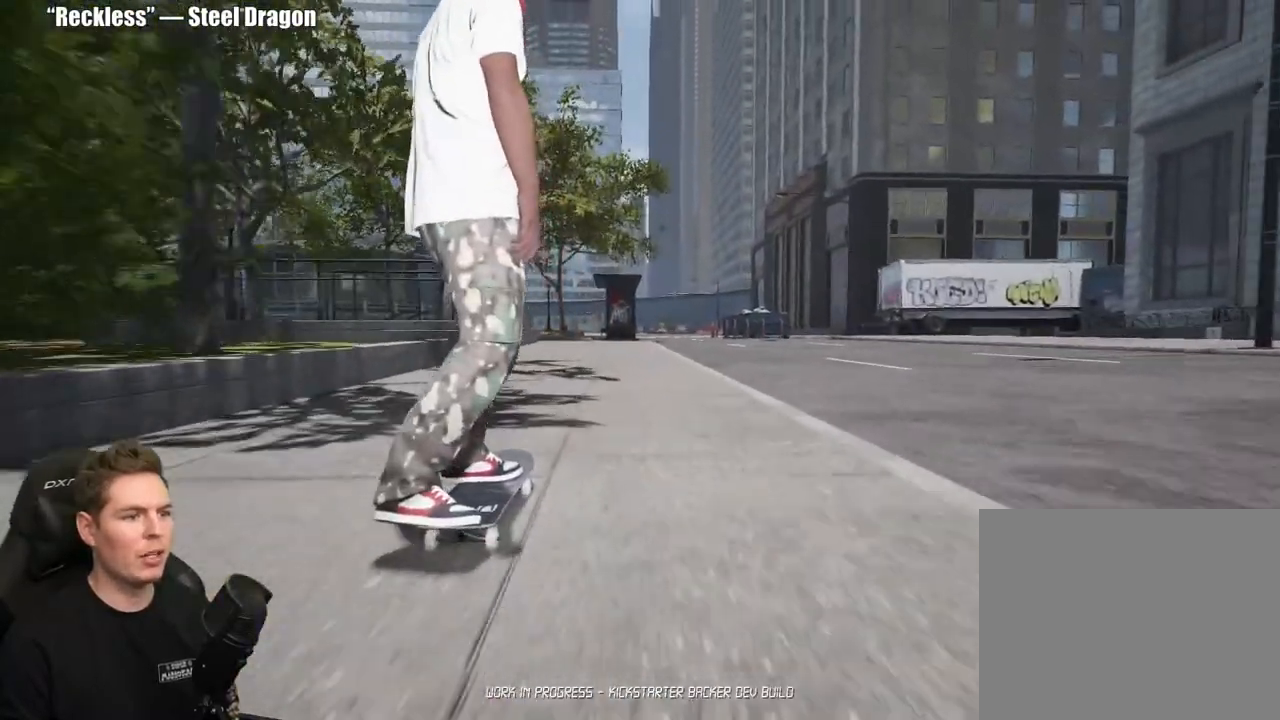
{"buttons": [], "left_stick": "center", "right_stick": "center", "events": []}
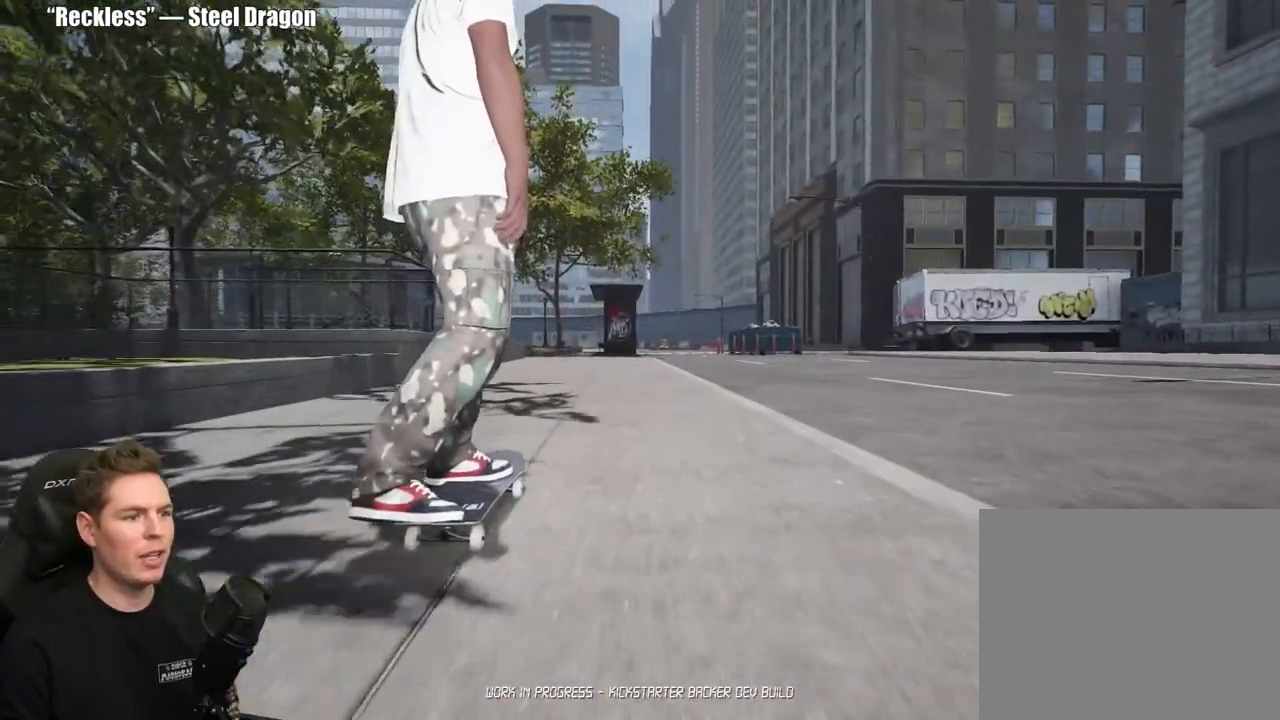
{"buttons": [], "left_stick": "center", "right_stick": "center", "events": []}
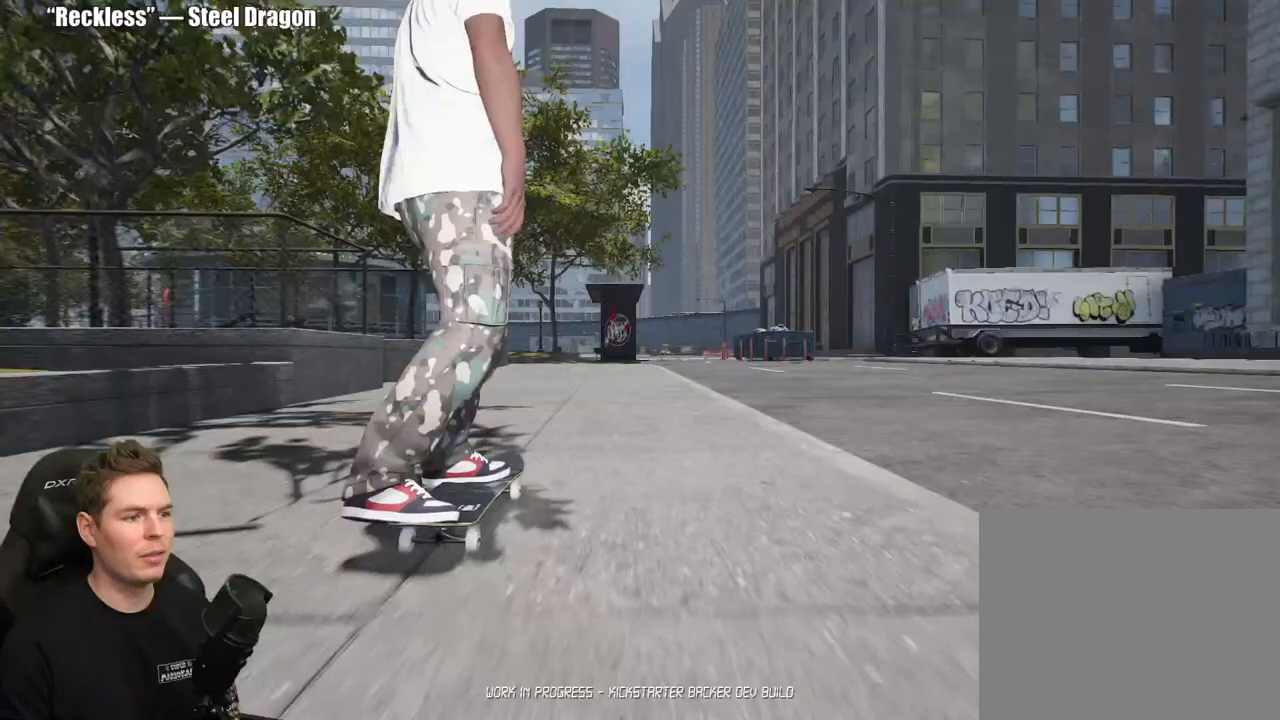
{"buttons": [], "left_stick": "center", "right_stick": "center", "events": []}
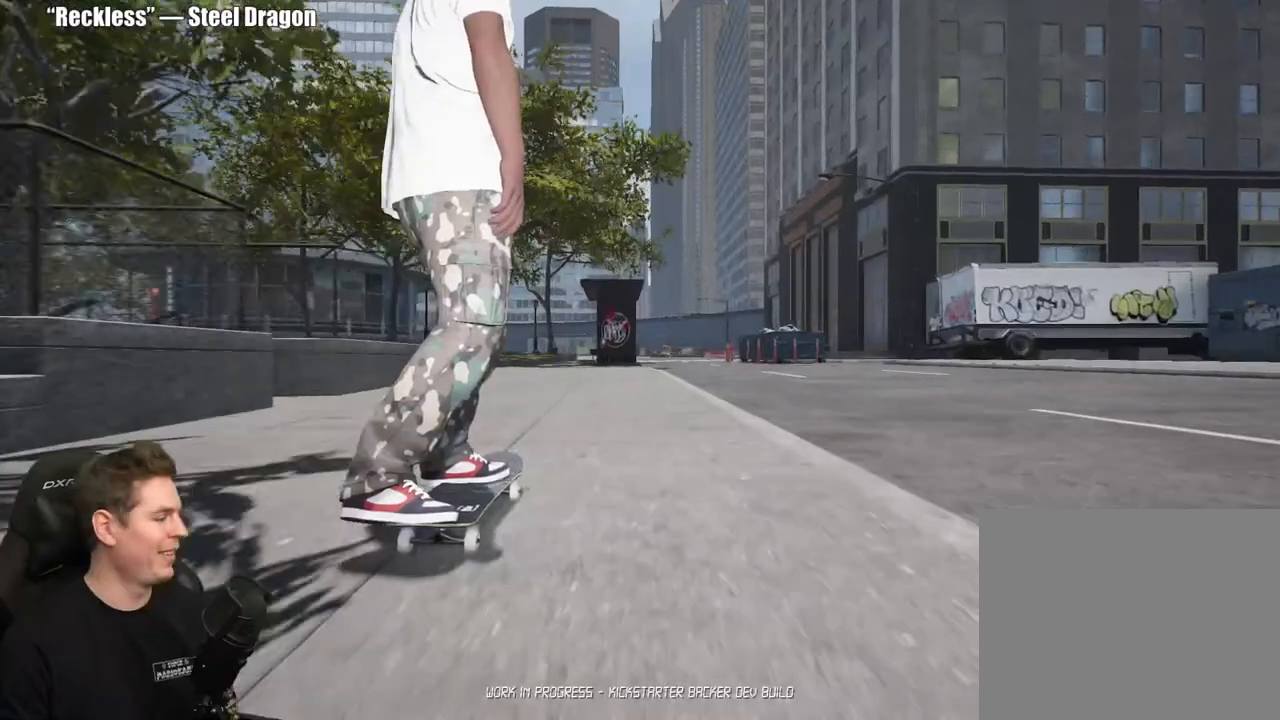
{"buttons": [], "left_stick": "center", "right_stick": "center", "events": []}
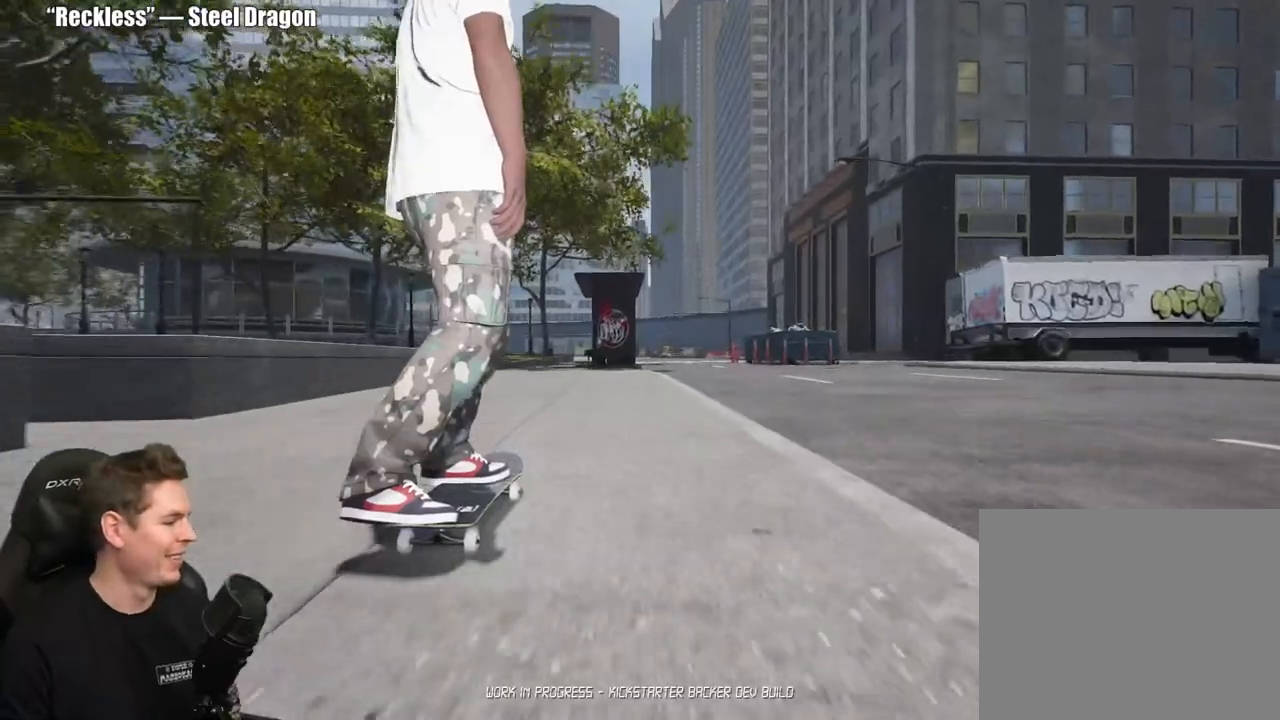
{"buttons": [], "left_stick": "center", "right_stick": "center", "events": []}
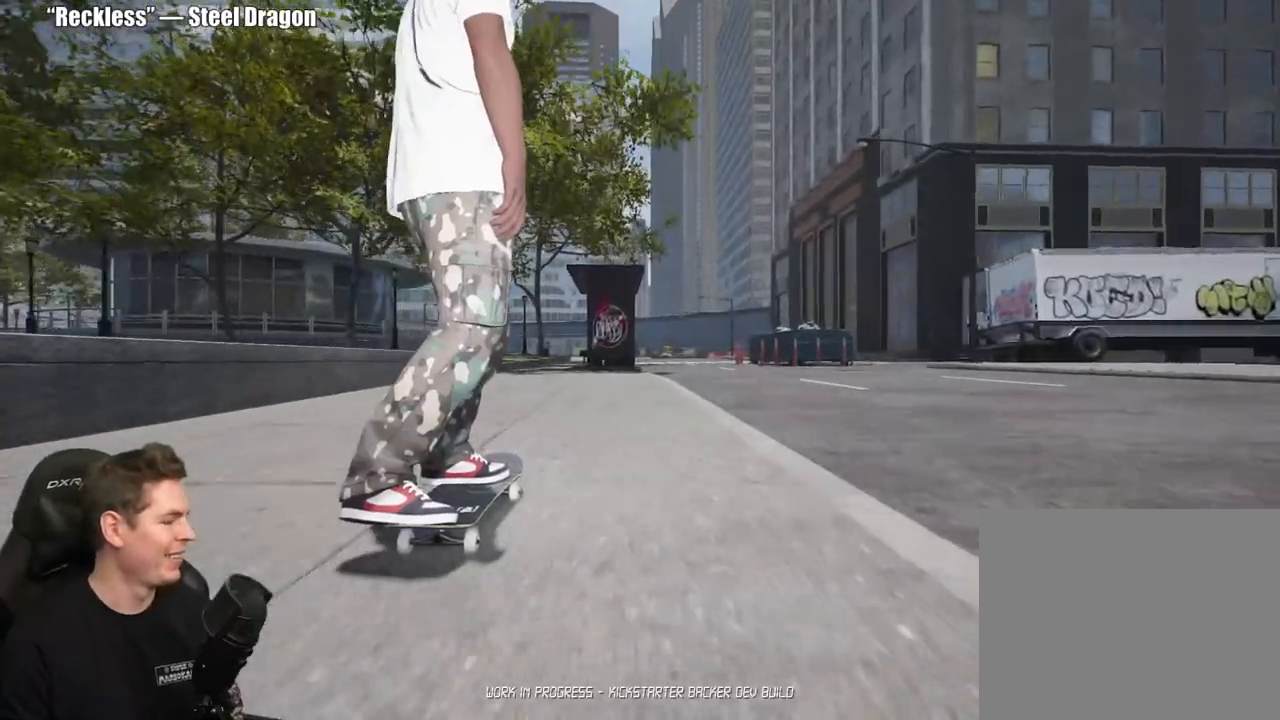
{"buttons": [], "left_stick": "center", "right_stick": "center", "events": []}
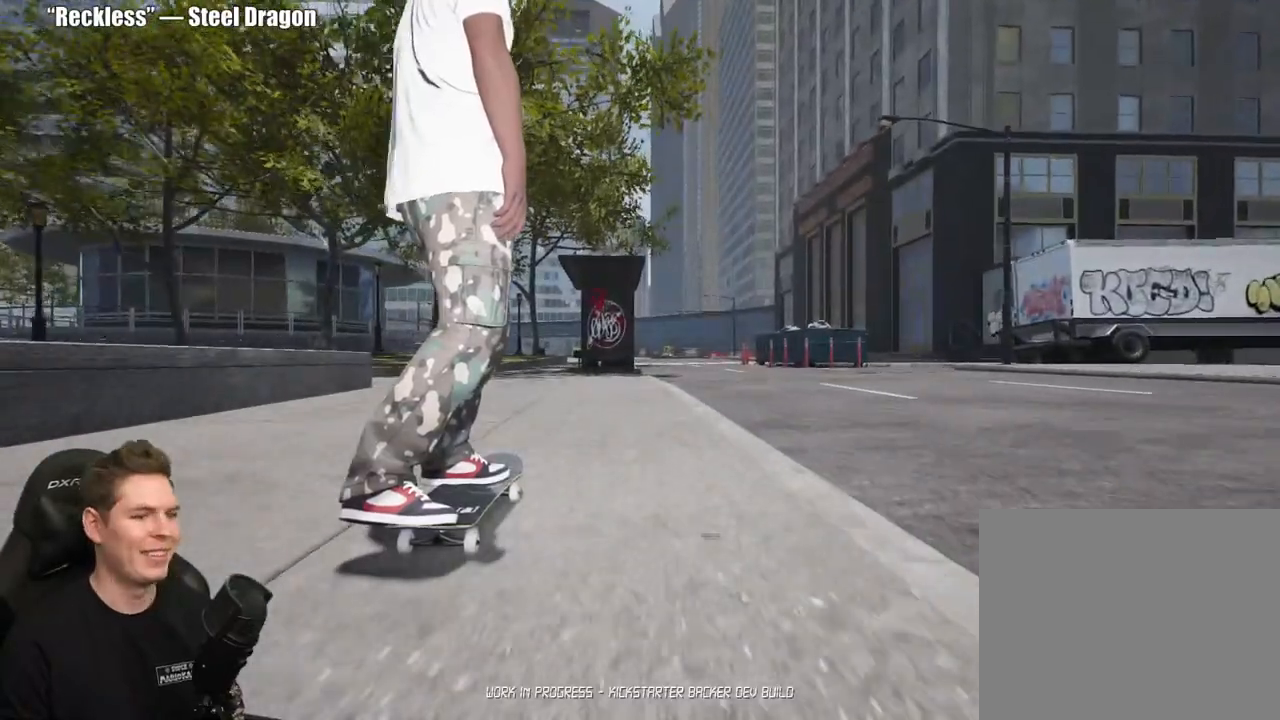
{"buttons": [], "left_stick": "center", "right_stick": "down", "events": [[383, "right_stick", "down"]]}
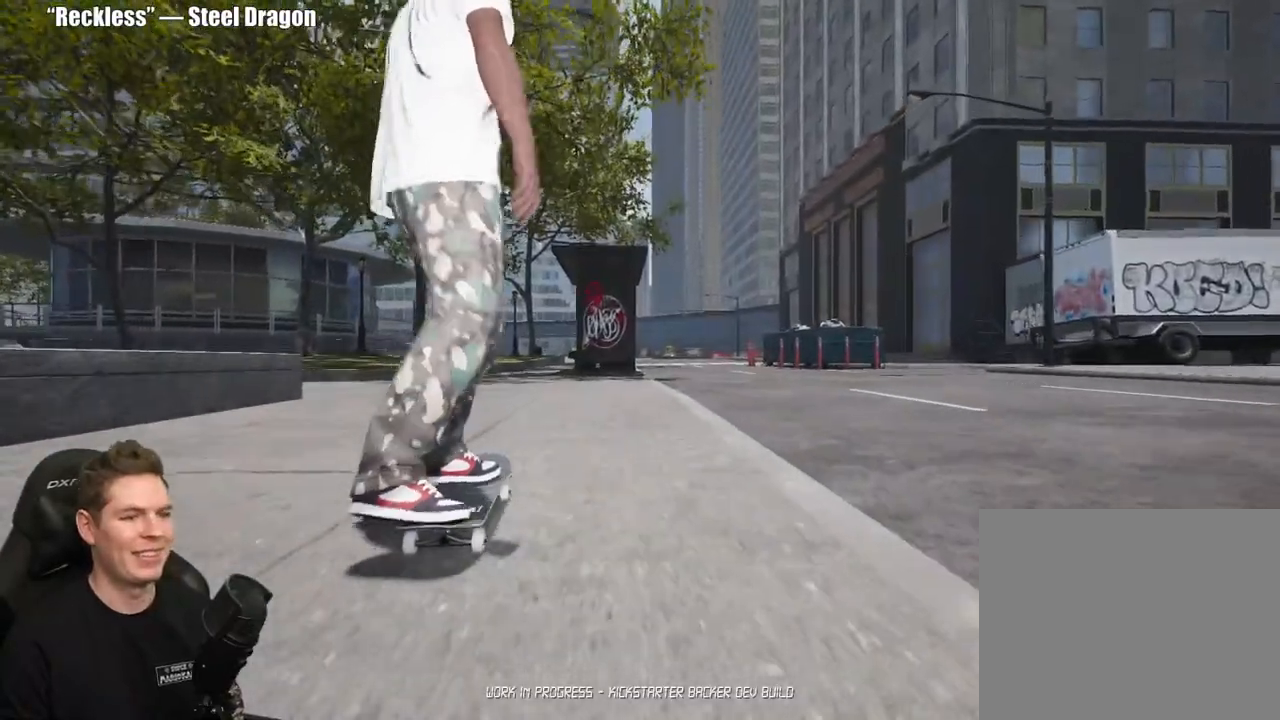
{"buttons": [], "left_stick": "left", "right_stick": "center", "events": [[183, "right_stick", "left"], [267, "right_stick", "up"], [350, "right_stick", "right"], [383, "left_stick", "left"], [467, "right_stick", "center"]]}
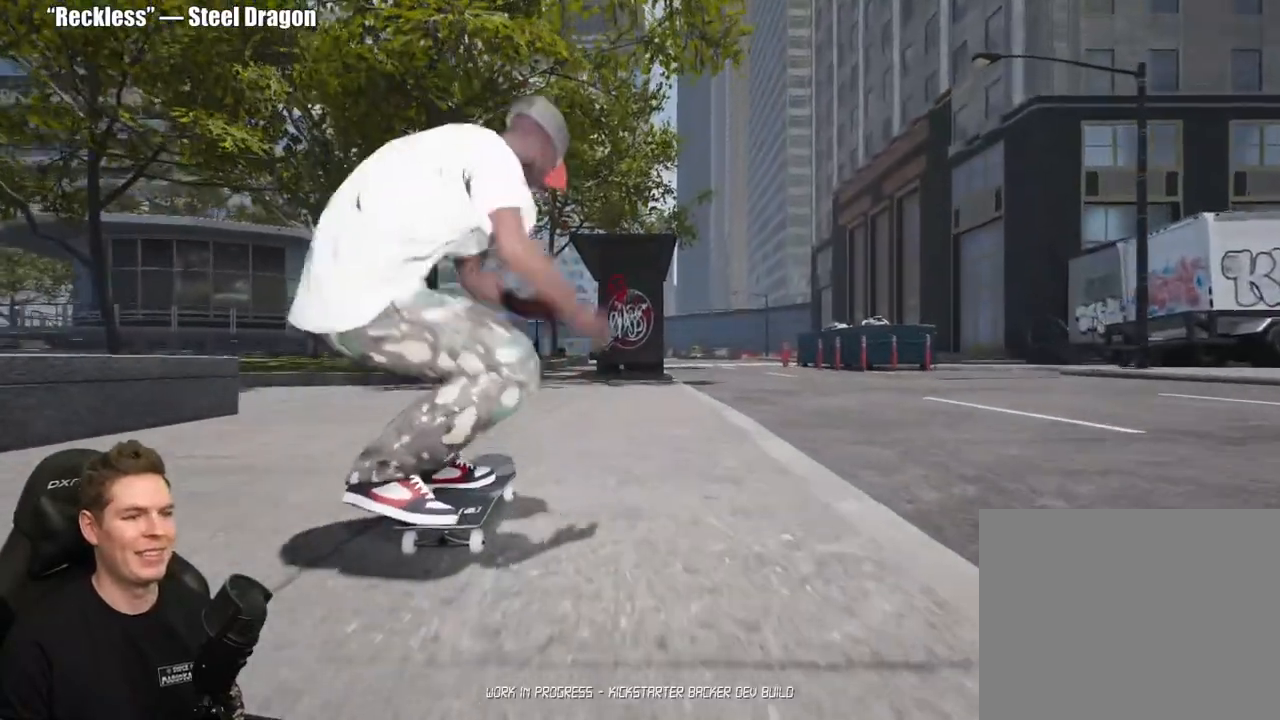
{"buttons": [], "left_stick": "down", "right_stick": "center", "events": [[83, "left_stick", "center"], [467, "left_stick", "down"]]}
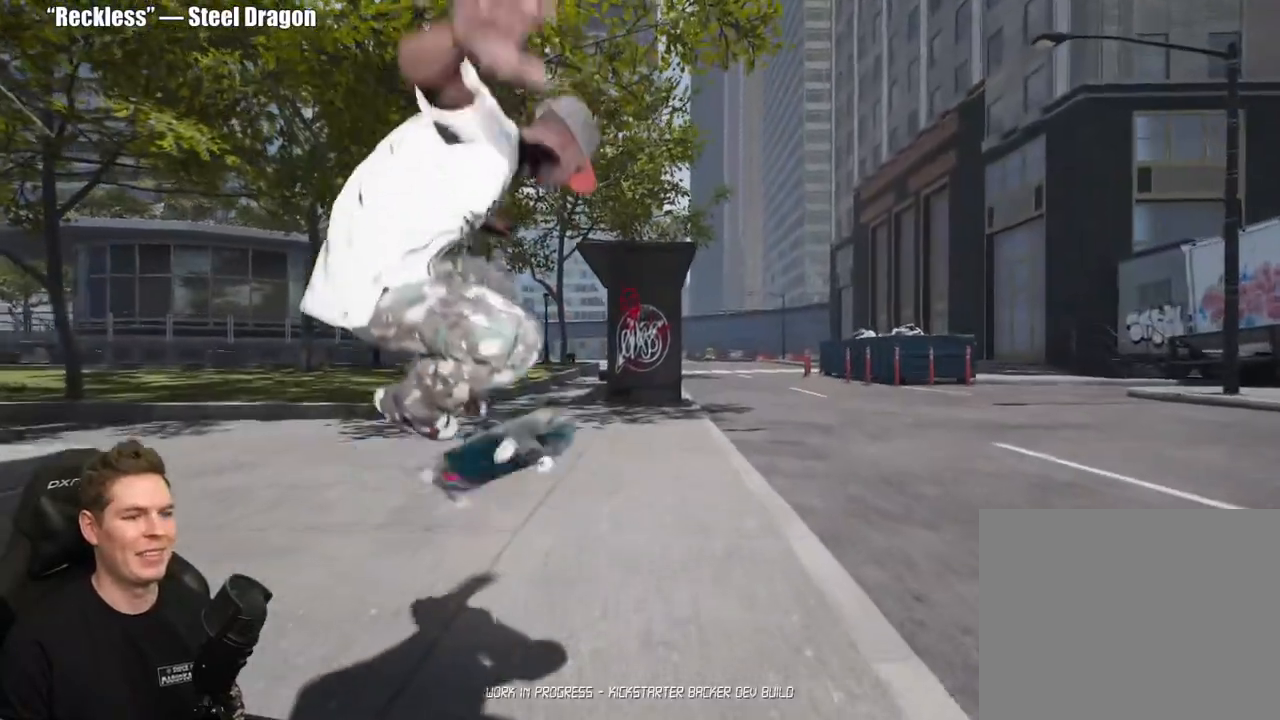
{"buttons": [], "left_stick": "center", "right_stick": "center", "events": [[67, "left_stick", "center"]]}
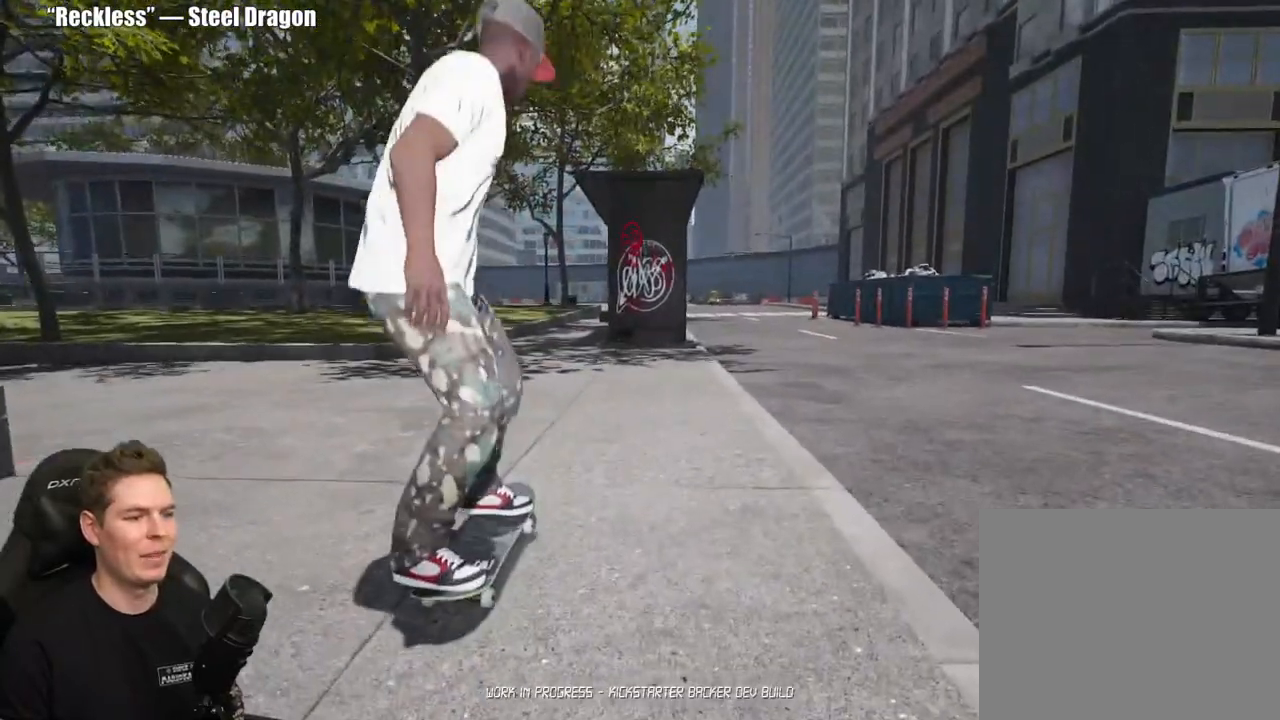
{"buttons": [], "left_stick": "up-right", "right_stick": "down-left", "events": [[133, "Y", "down"], [250, "Y", "up"], [317, "left_stick", "up"], [333, "right_stick", "down-left"], [467, "left_stick", "up-right"]]}
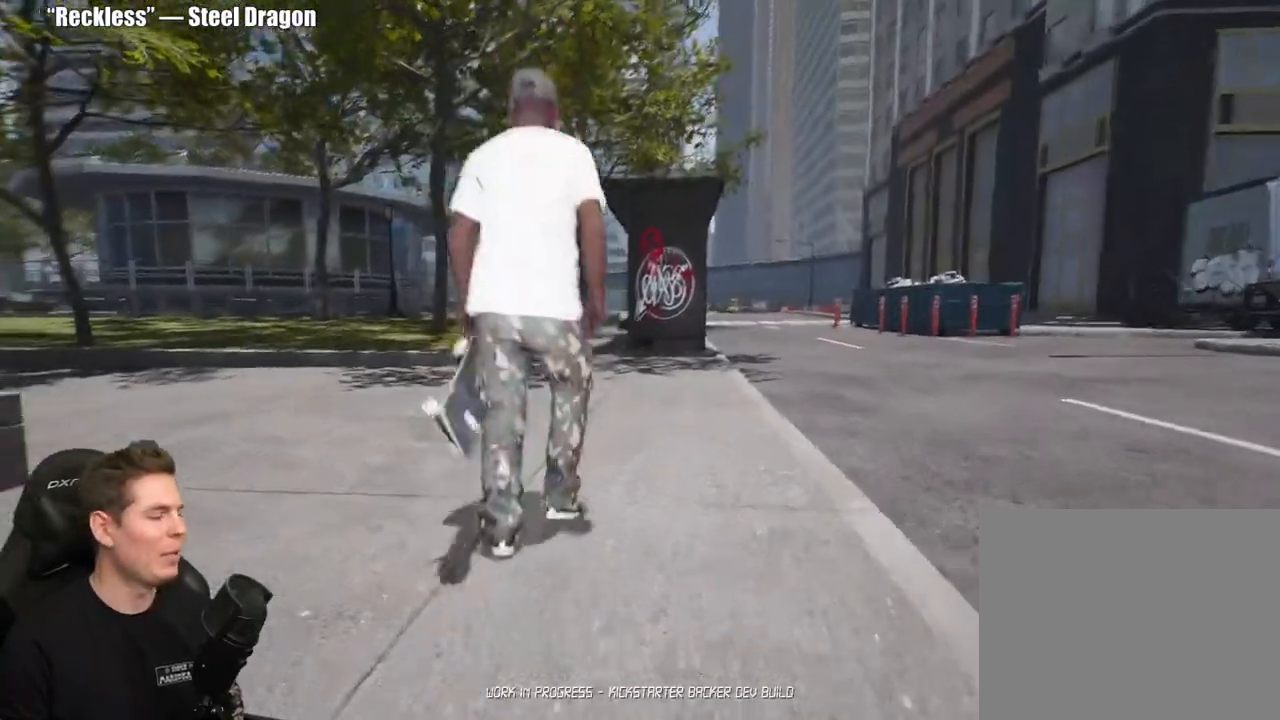
{"buttons": [], "left_stick": "center", "right_stick": "down-left", "events": [[433, "left_stick", "center"]]}
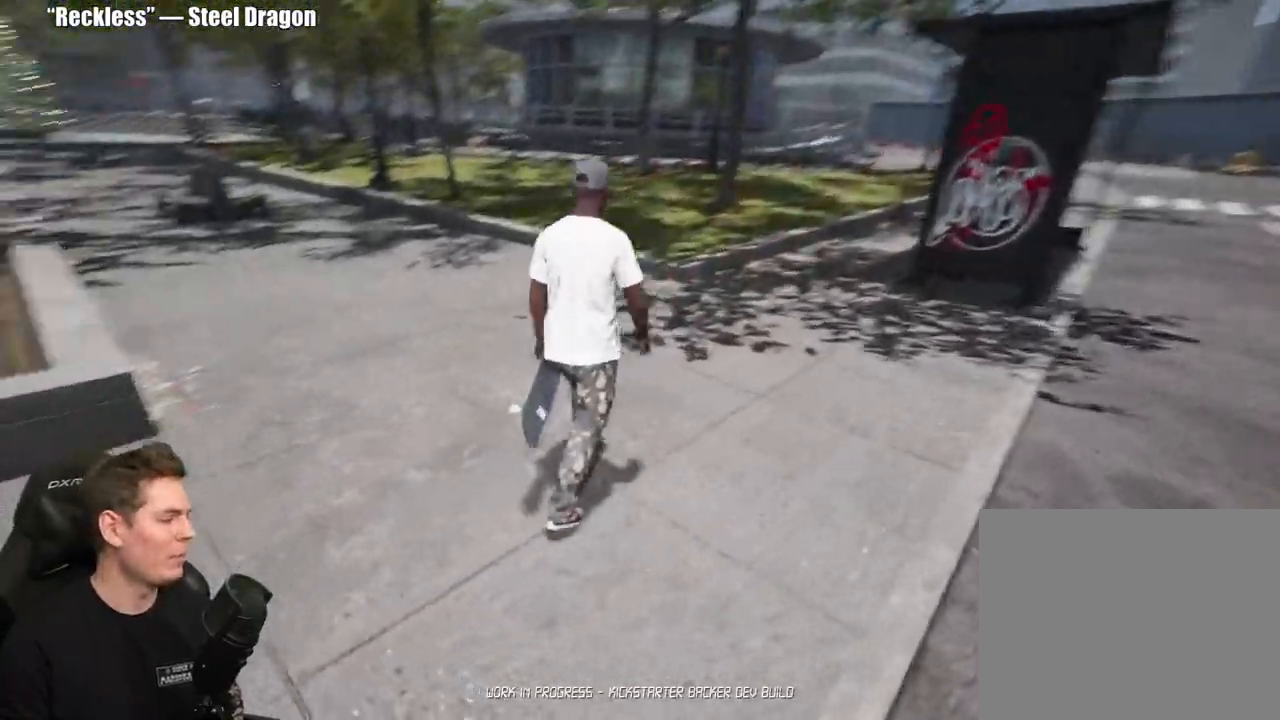
{"buttons": [], "left_stick": "up", "right_stick": "center", "events": [[100, "left_stick", "up"], [133, "right_stick", "center"], [367, "A", "down"], [450, "A", "up"]]}
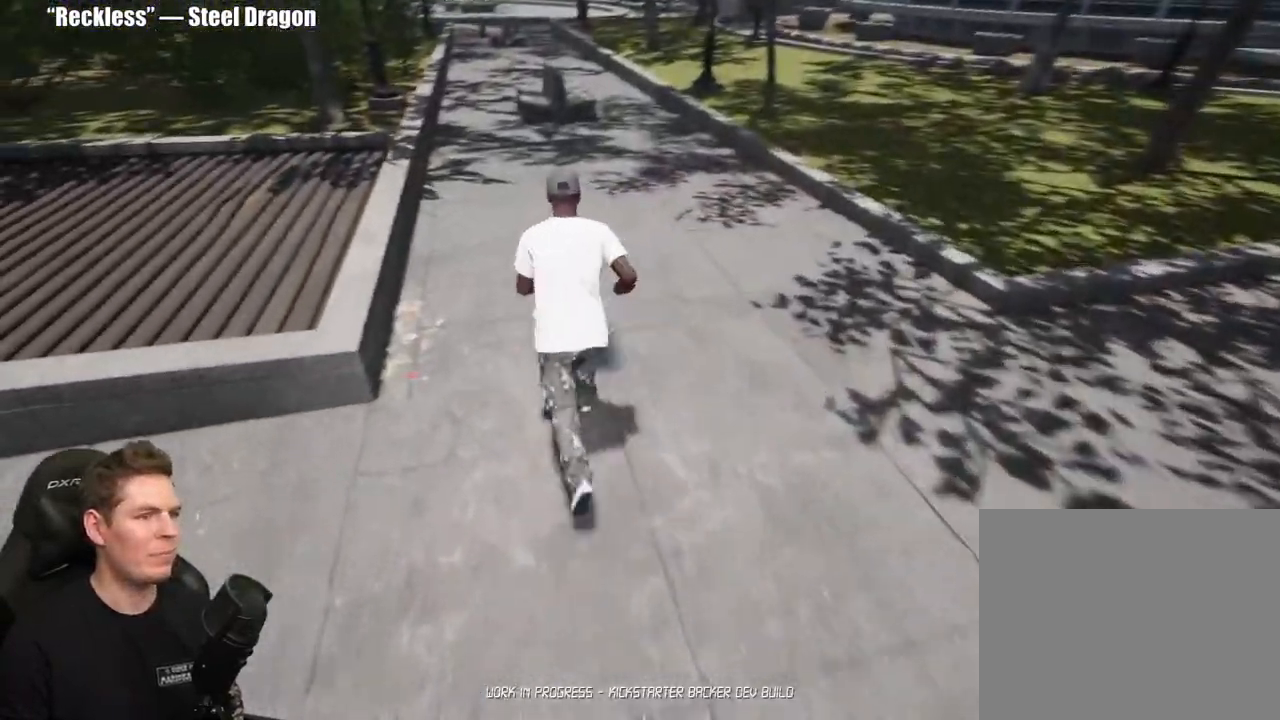
{"buttons": [], "left_stick": "up", "right_stick": "center", "events": [[17, "A", "down"], [117, "A", "up"], [200, "Y", "down"], [317, "Y", "up"]]}
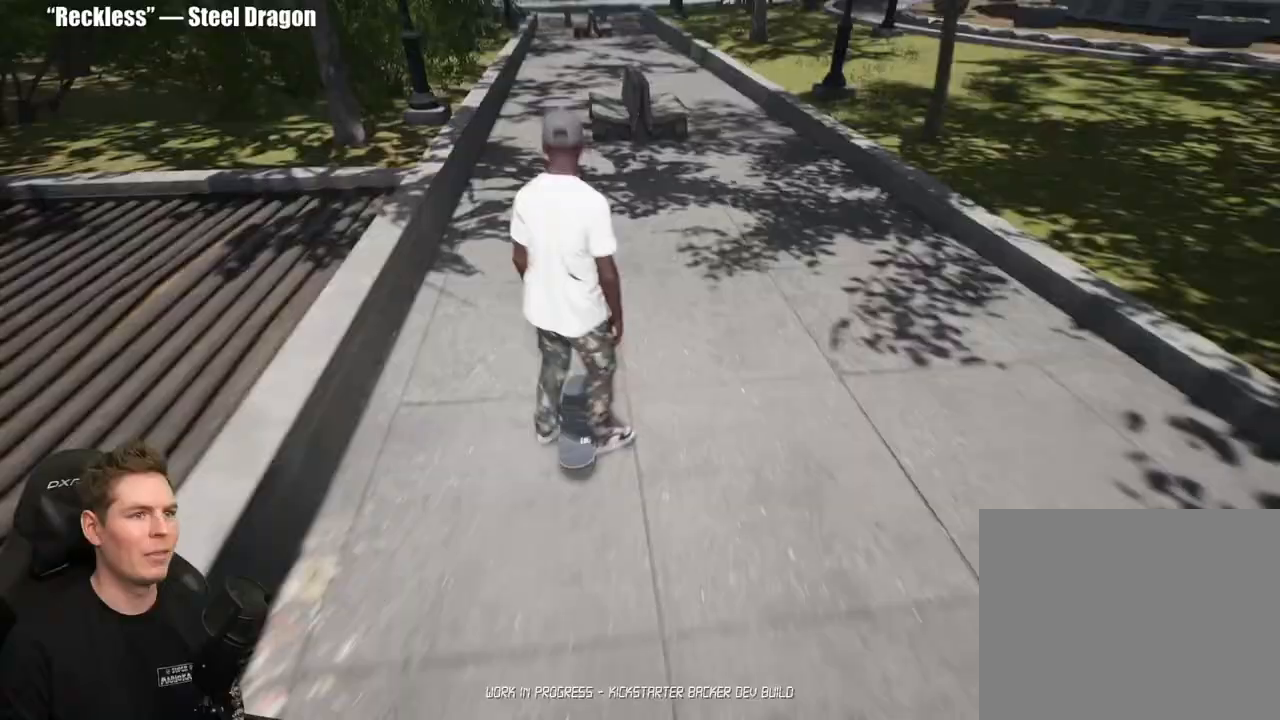
{"buttons": [], "left_stick": "center", "right_stick": "center", "events": [[133, "left_stick", "center"]]}
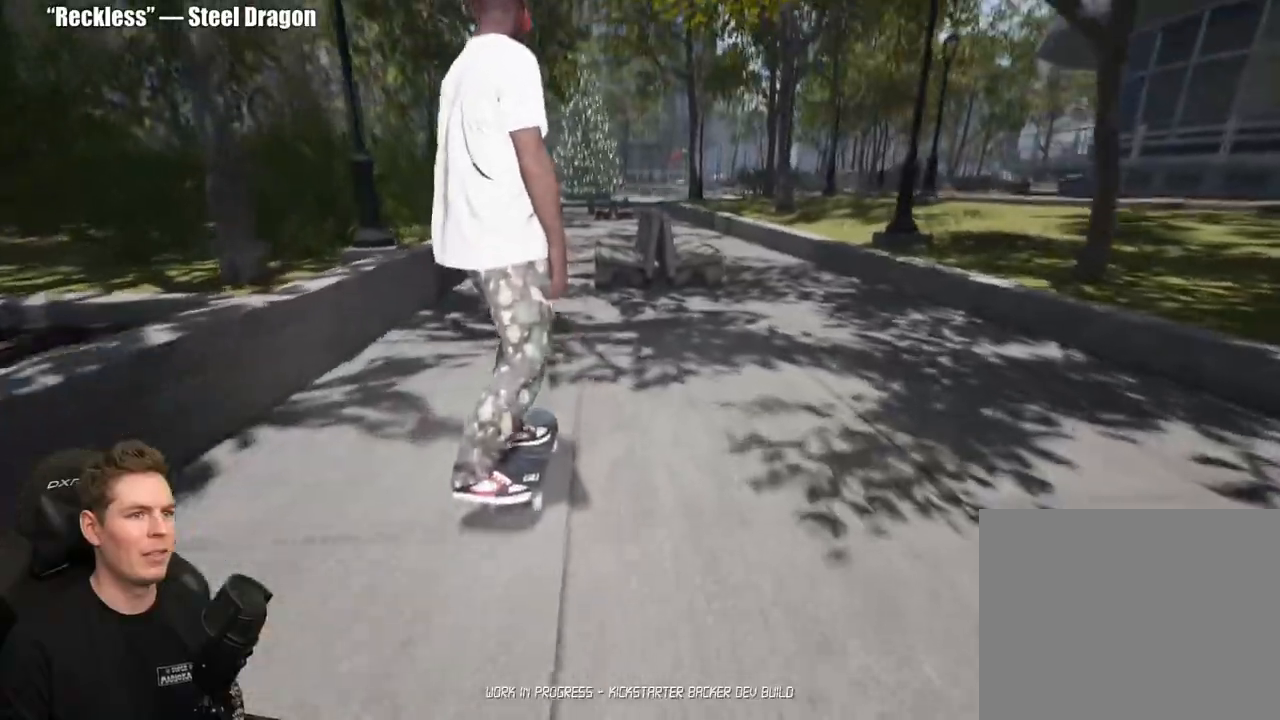
{"buttons": [], "left_stick": "center", "right_stick": "center", "events": [[200, "A", "down"], [283, "A", "up"], [367, "A", "down"], [450, "A", "up"]]}
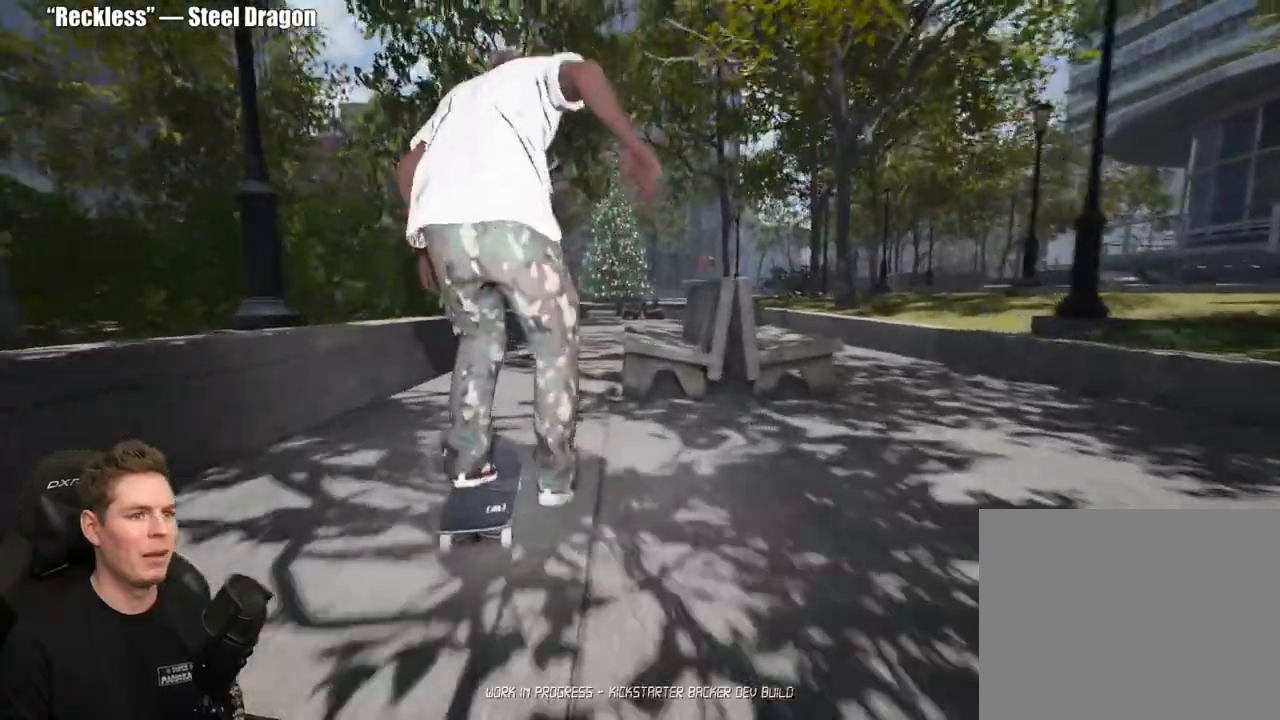
{"buttons": ["R2"], "left_stick": "center", "right_stick": "center", "events": [[17, "A", "down"], [117, "A", "up"], [183, "A", "down"], [283, "A", "up"], [367, "R2", "down"], [383, "A", "down"], [467, "A", "up"]]}
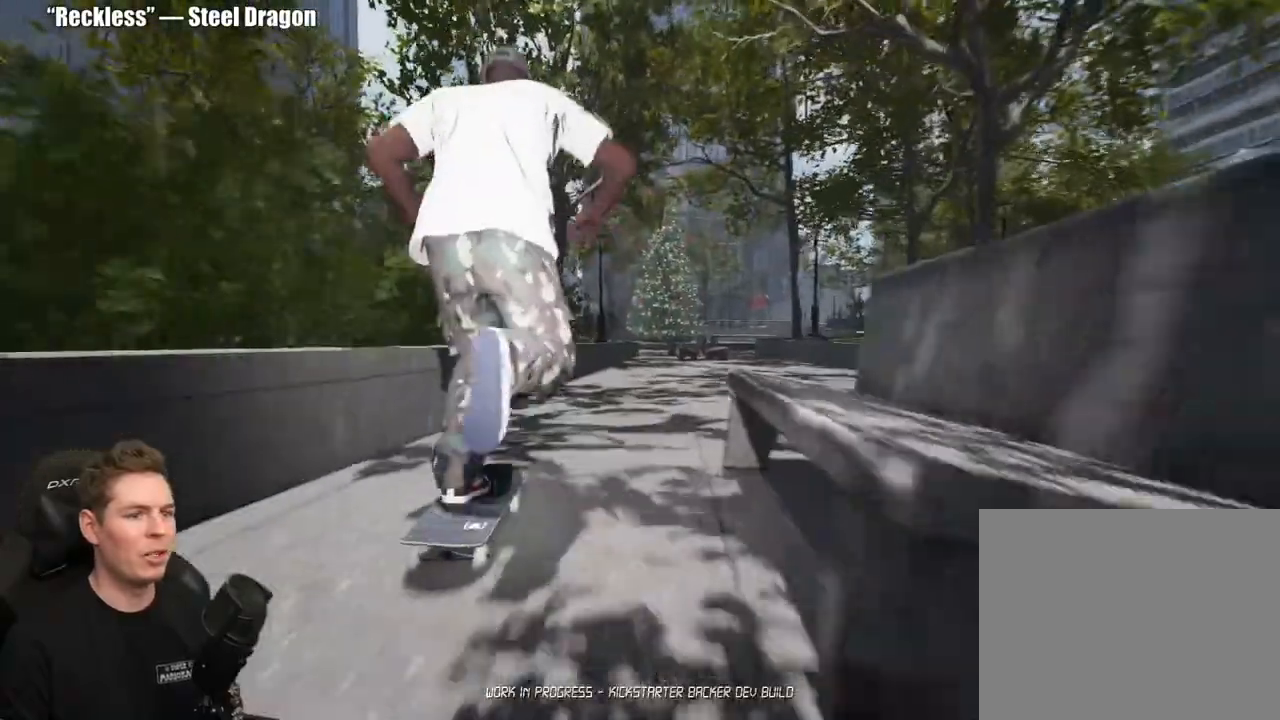
{"buttons": [], "left_stick": "center", "right_stick": "center", "events": [[17, "R2", "up"], [67, "A", "down"], [133, "A", "up"], [267, "A", "down"], [367, "A", "up"]]}
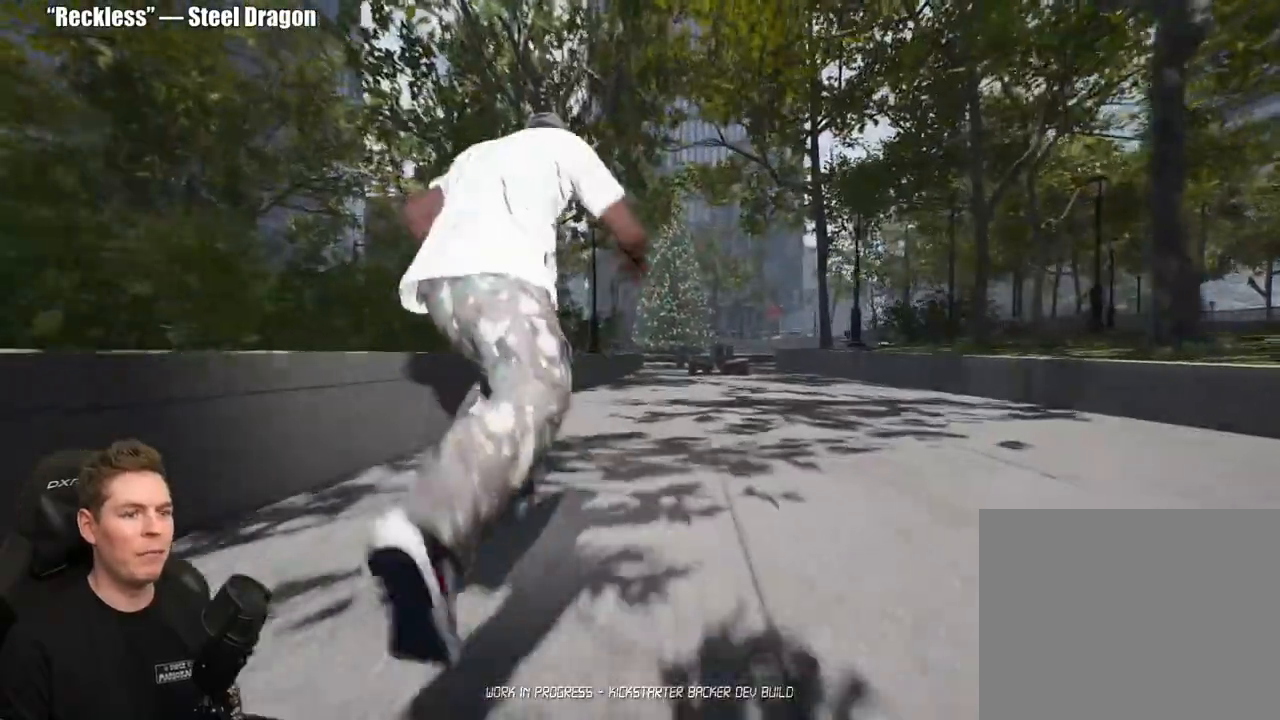
{"buttons": [], "left_stick": "center", "right_stick": "center", "events": []}
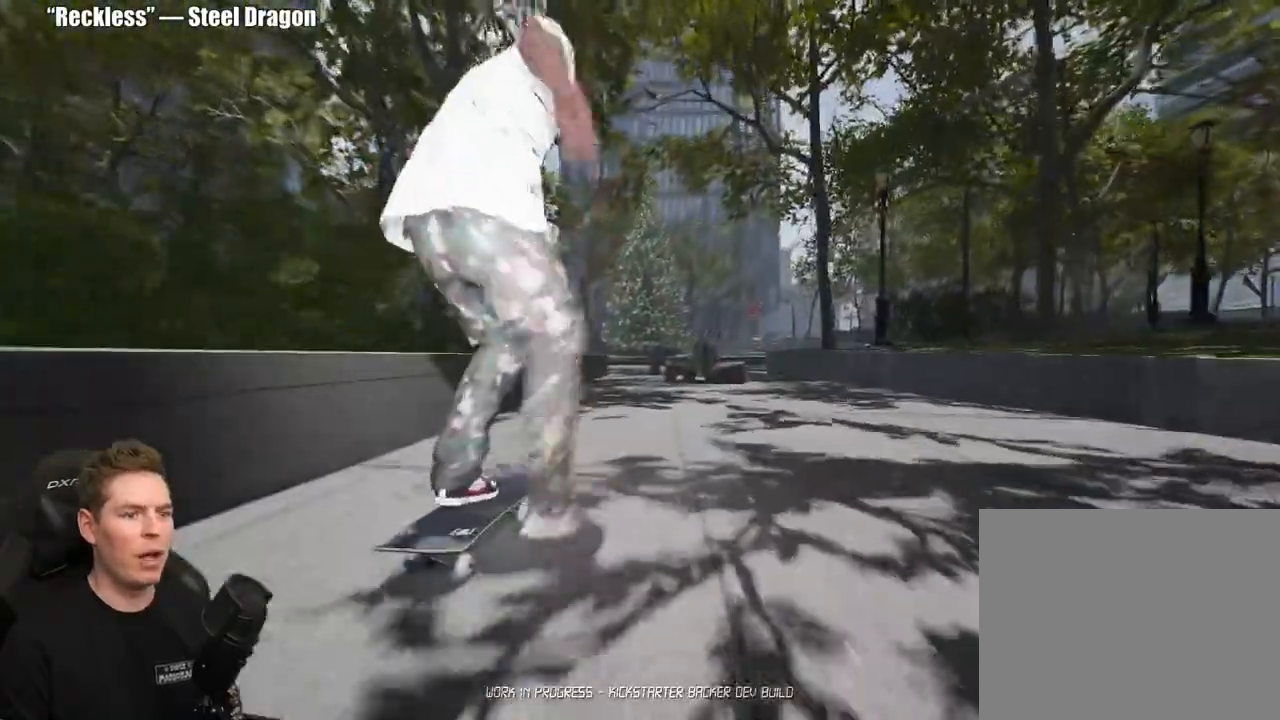
{"buttons": [], "left_stick": "center", "right_stick": "down", "events": [[333, "right_stick", "down"]]}